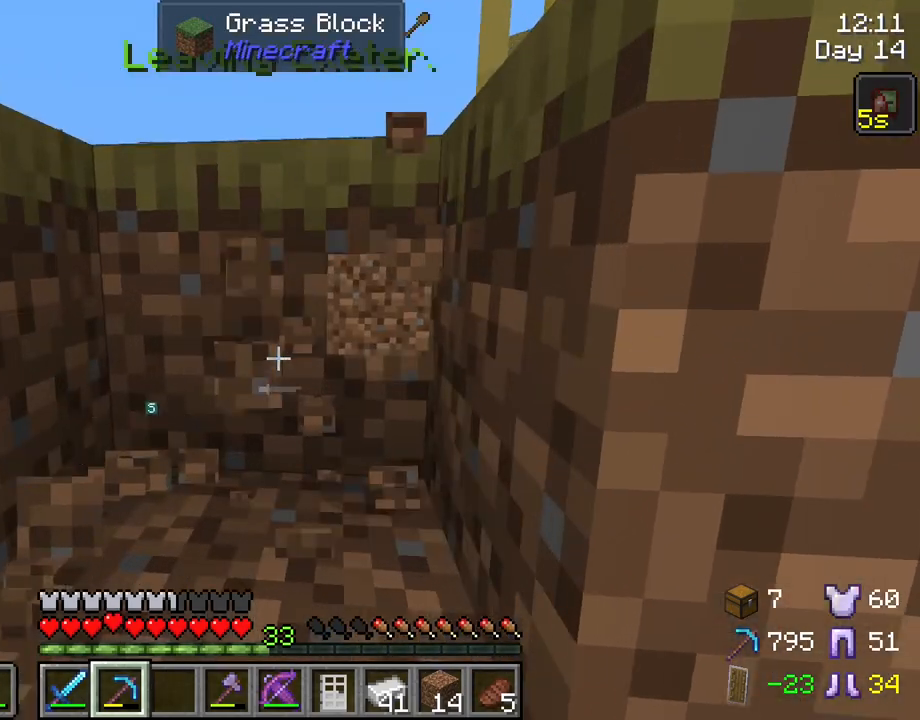
Gameplay with keyboard and mouse; each line is a JSON object with the keys and mouse buttons held at the frame after it. "events" lists presses ("down") and releases ("up") of "1", "2", "3", "4", "5", "a", "alt", "c", "caps_lock", "ctrl", "d", "e", "f", "g", "q", "r", "s", "shift", "space", "t", "tab", "v", "w", "x", "z", "mouse_left", "mouse_wheel" and "mouse_right" between this image and that frame as [ms after this image, input, new state], when the widget could be followed in between. "mouse_left", "mouse_wheel", "mouse_right" = the "left", "wheel", "right" buttons of the "mouse" list. No other keys are recorded. Fast repeated clicks can show as one long hold. "wheel" means that the mouse wheel is clicked or scrolled. "mouse_move" is the direction in which the mouse moves at that frame (one of eight, or "still"), when it could be read.
{"keys": [], "mouse": [], "mouse_move": "still", "events": [[83, "w", "up"]]}
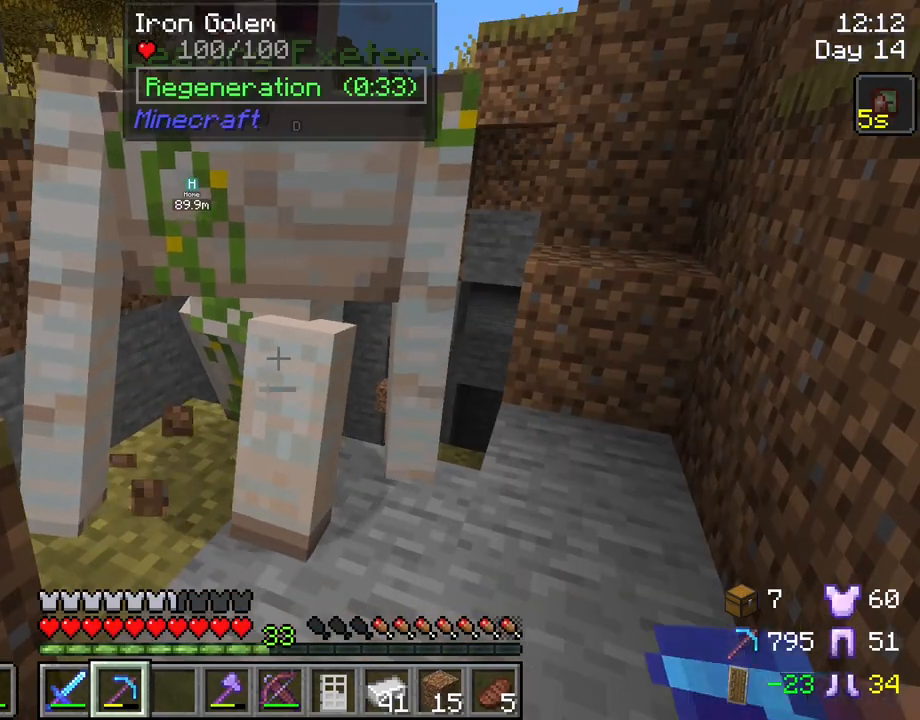
{"keys": ["d"], "mouse": [], "mouse_move": "still", "events": [[283, "d", "down"]]}
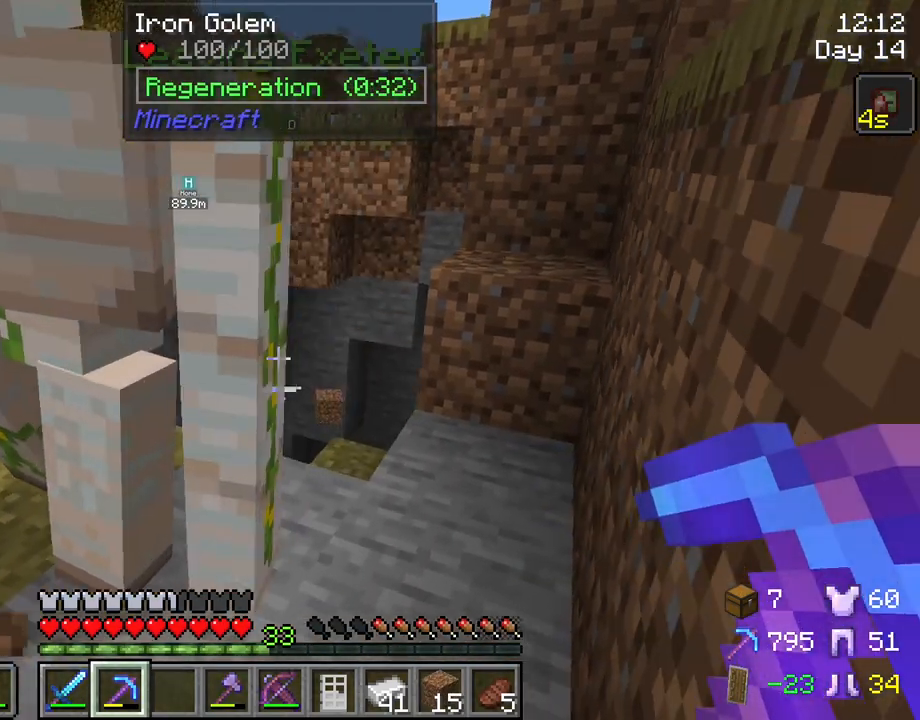
{"keys": ["d"], "mouse": [], "mouse_move": "still", "events": [[117, "d", "up"], [450, "d", "down"]]}
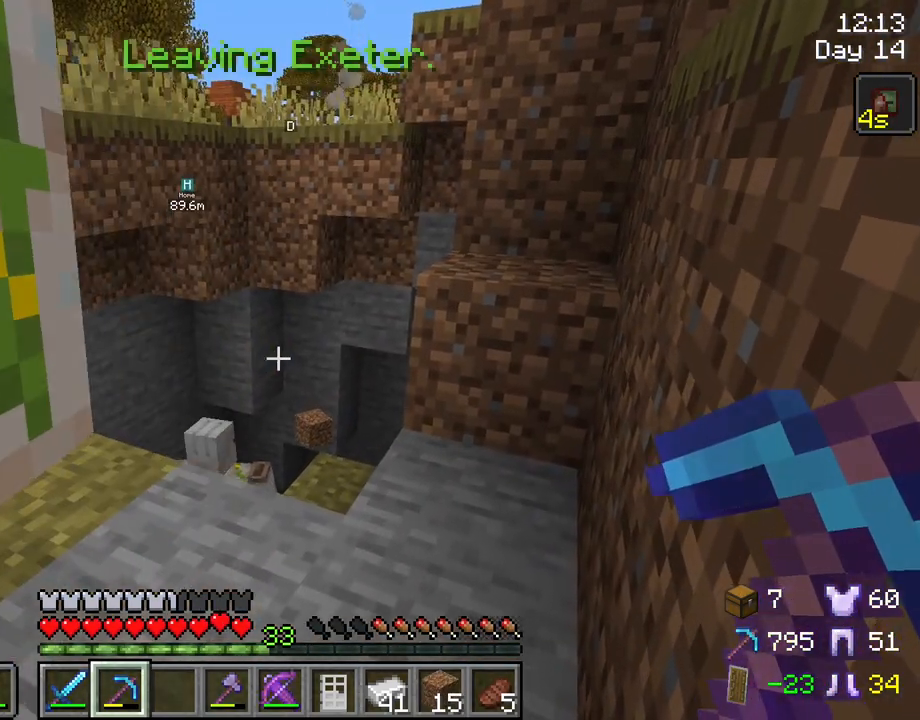
{"keys": ["w"], "mouse": [], "mouse_move": "still", "events": [[183, "d", "up"], [183, "w", "down"]]}
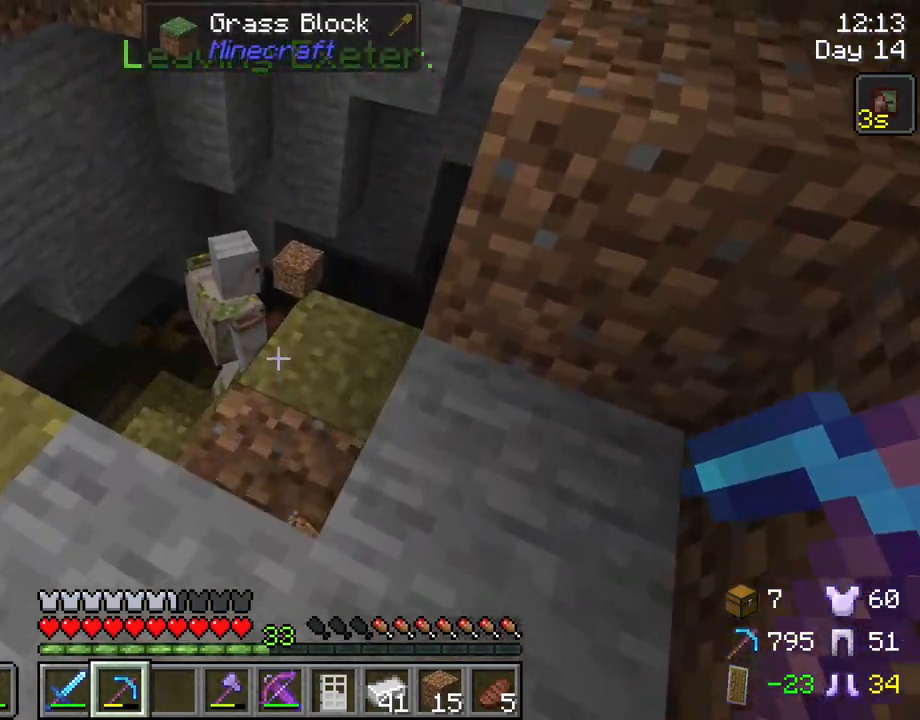
{"keys": [], "mouse": [], "mouse_move": "still", "events": [[150, "d", "down"], [250, "d", "up"], [383, "w", "up"]]}
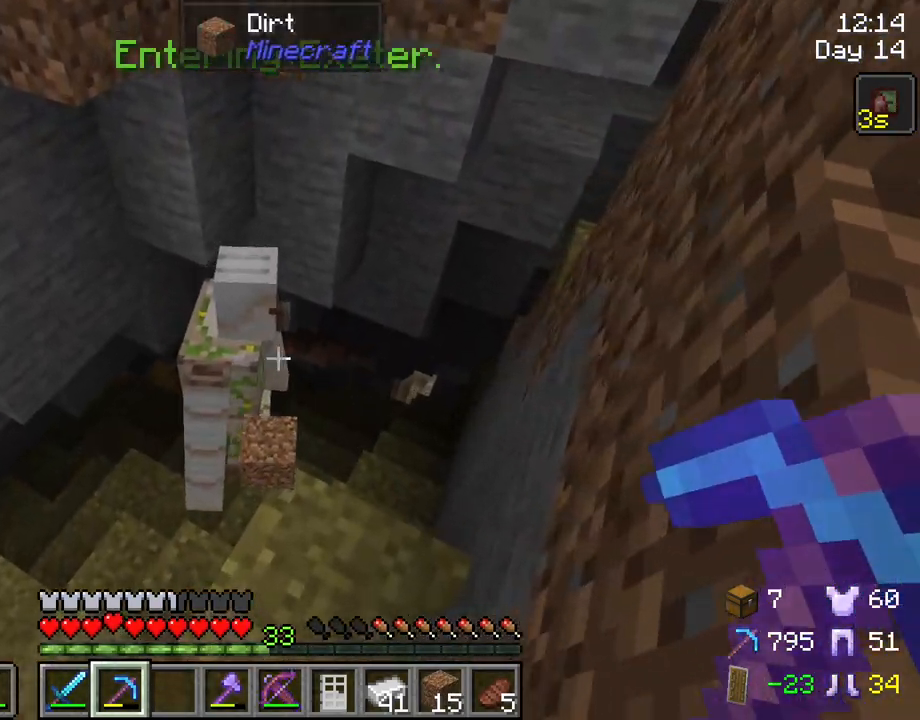
{"keys": ["a"], "mouse": [], "mouse_move": "still", "events": [[450, "a", "down"]]}
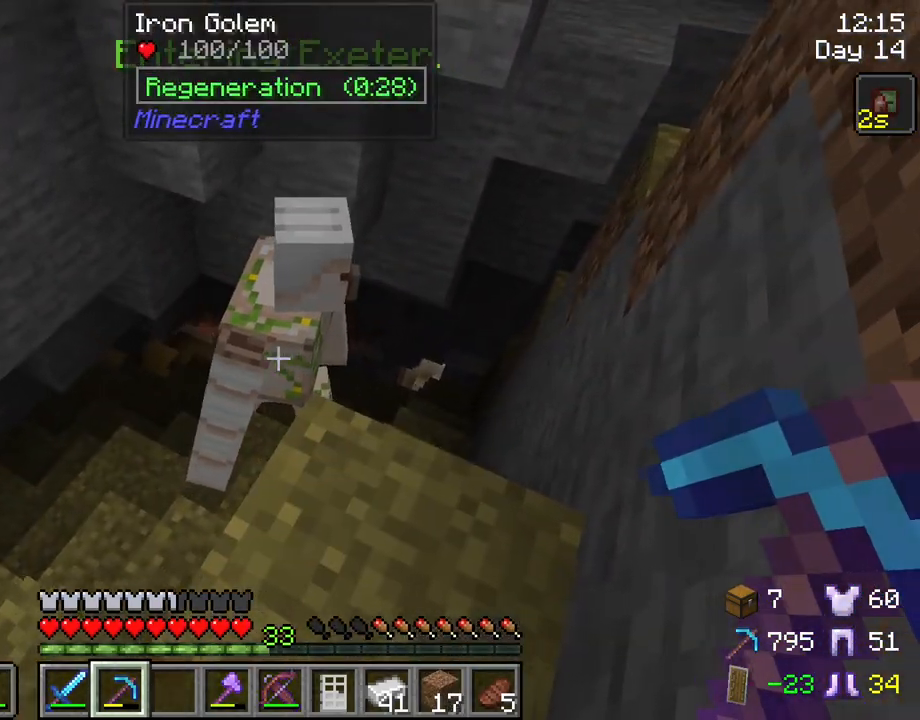
{"keys": [], "mouse": [], "mouse_move": "still", "events": [[83, "a", "up"]]}
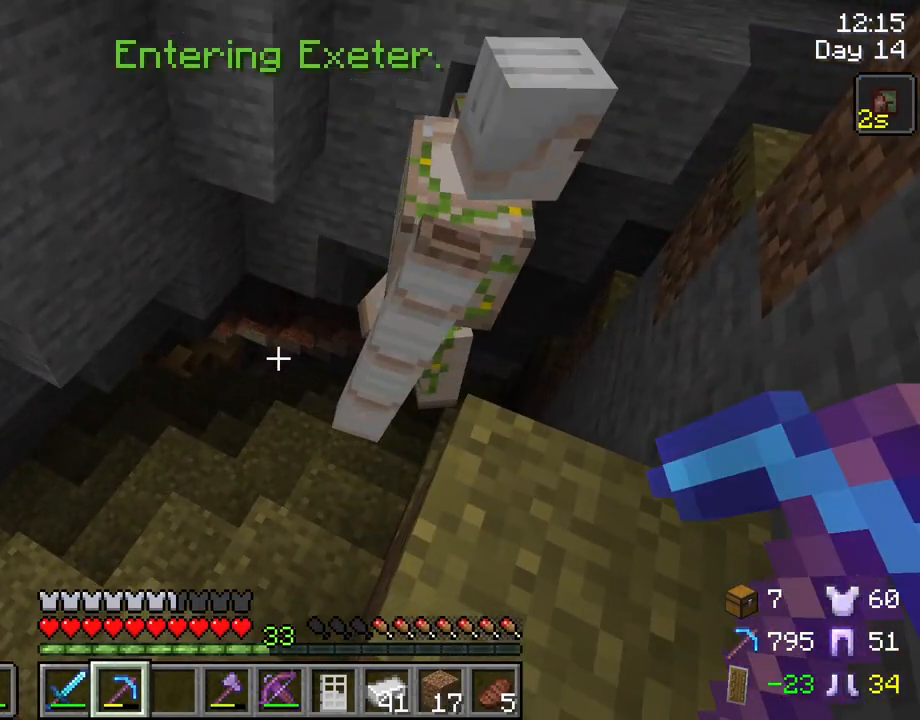
{"keys": [], "mouse": [], "mouse_move": "still", "events": []}
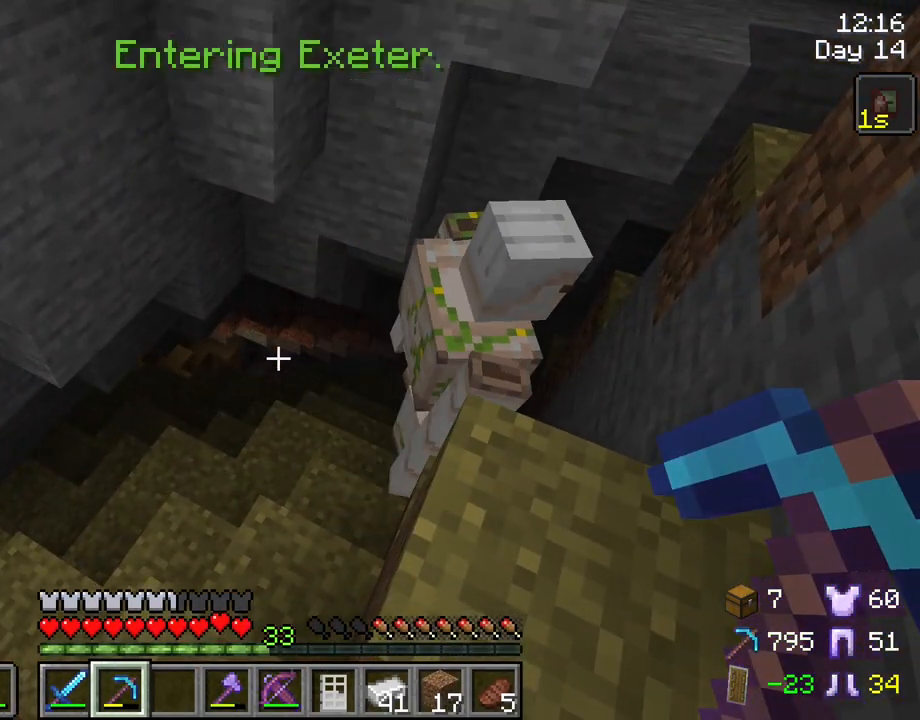
{"keys": [], "mouse": [], "mouse_move": "still", "events": []}
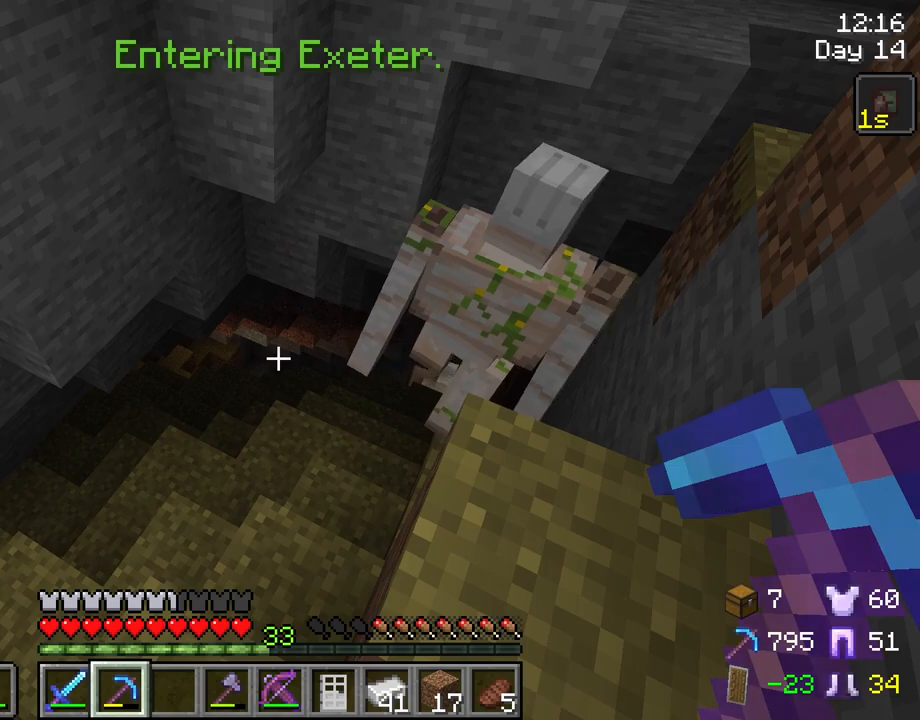
{"keys": [], "mouse": [], "mouse_move": "still", "events": [[267, "mouse_wheel", "down"], [317, "mouse_wheel", "up"]]}
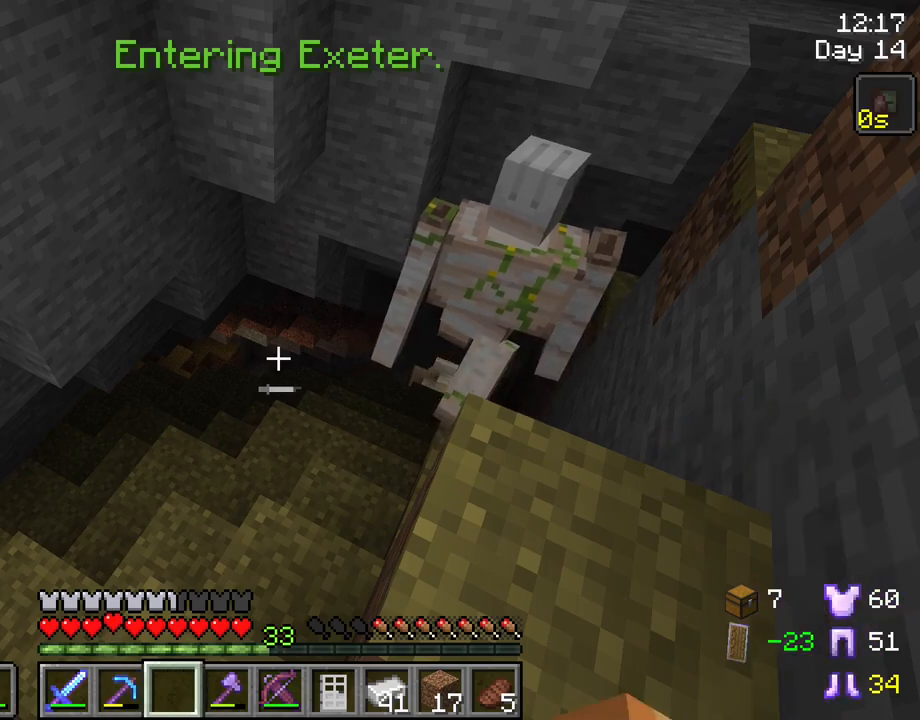
{"keys": [], "mouse": [], "mouse_move": "still", "events": []}
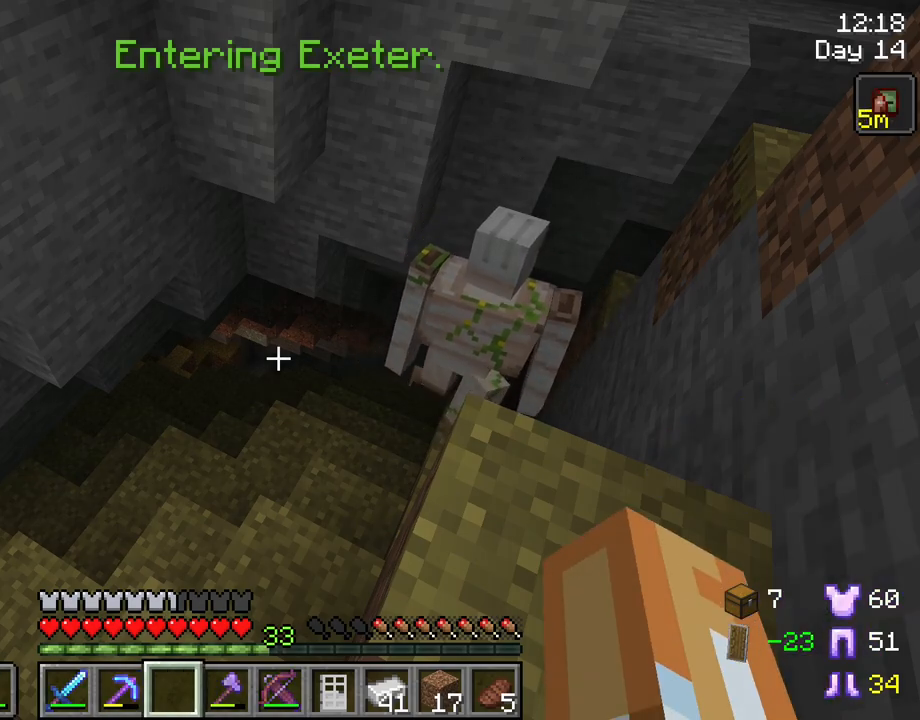
{"keys": [], "mouse": [], "mouse_move": "still", "events": []}
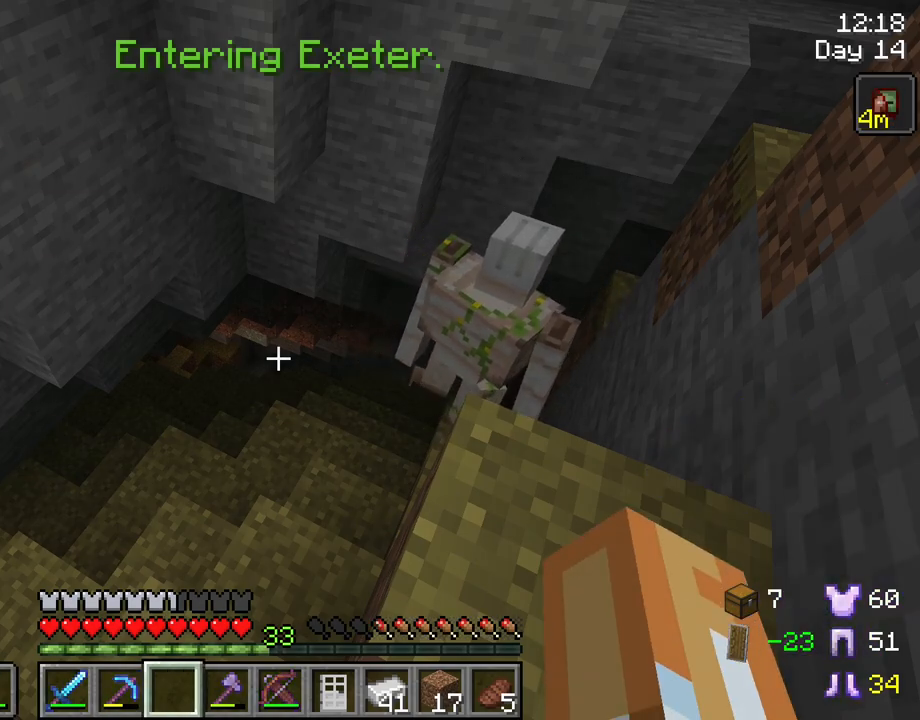
{"keys": [], "mouse": [], "mouse_move": "down-right", "events": []}
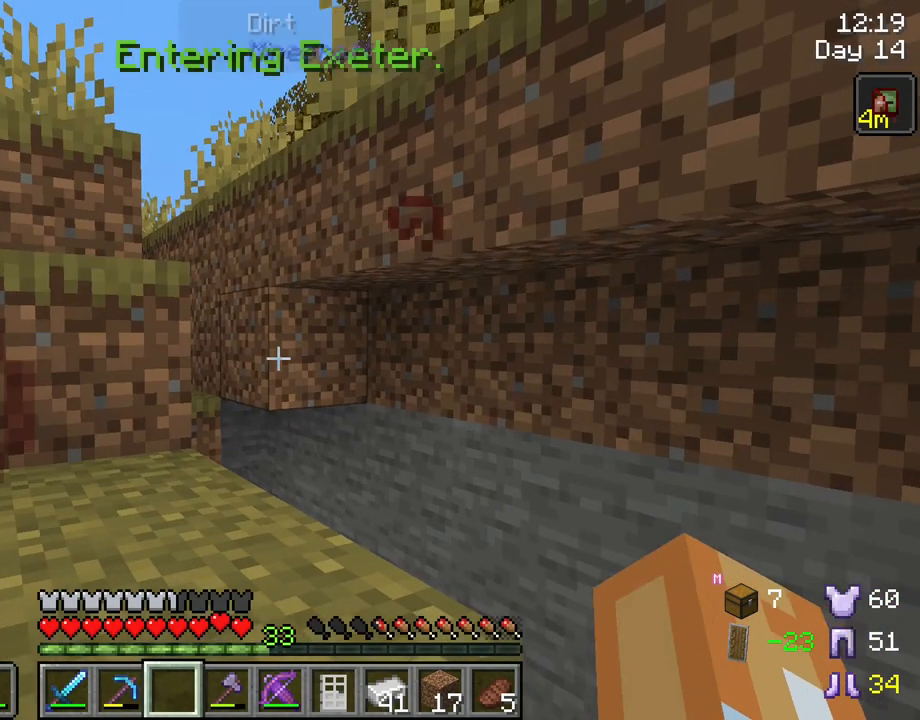
{"keys": [], "mouse": [], "mouse_move": "still", "events": []}
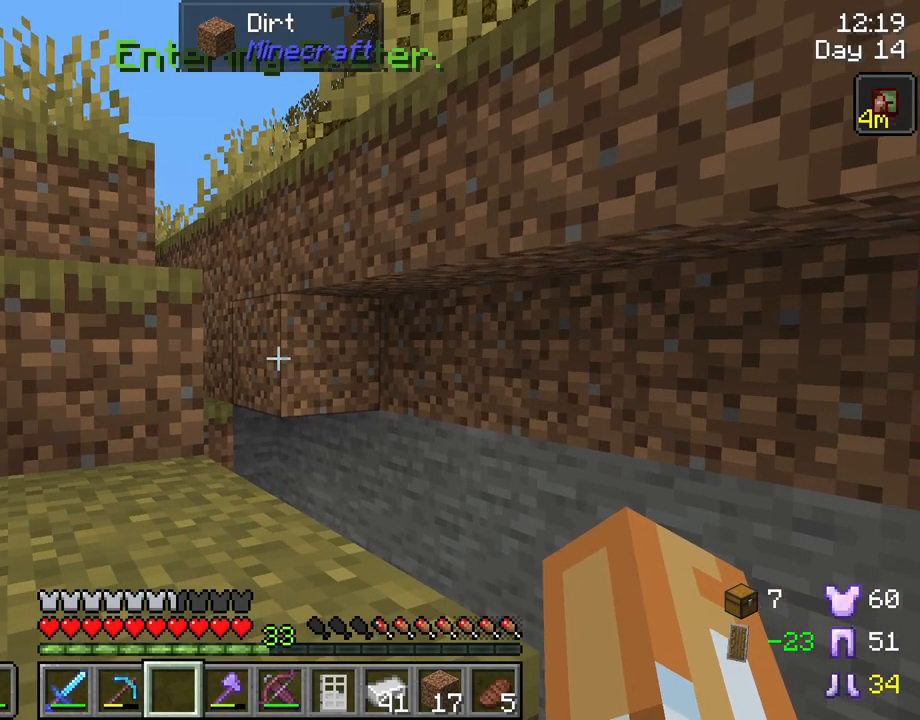
{"keys": [], "mouse": [], "mouse_move": "still", "events": []}
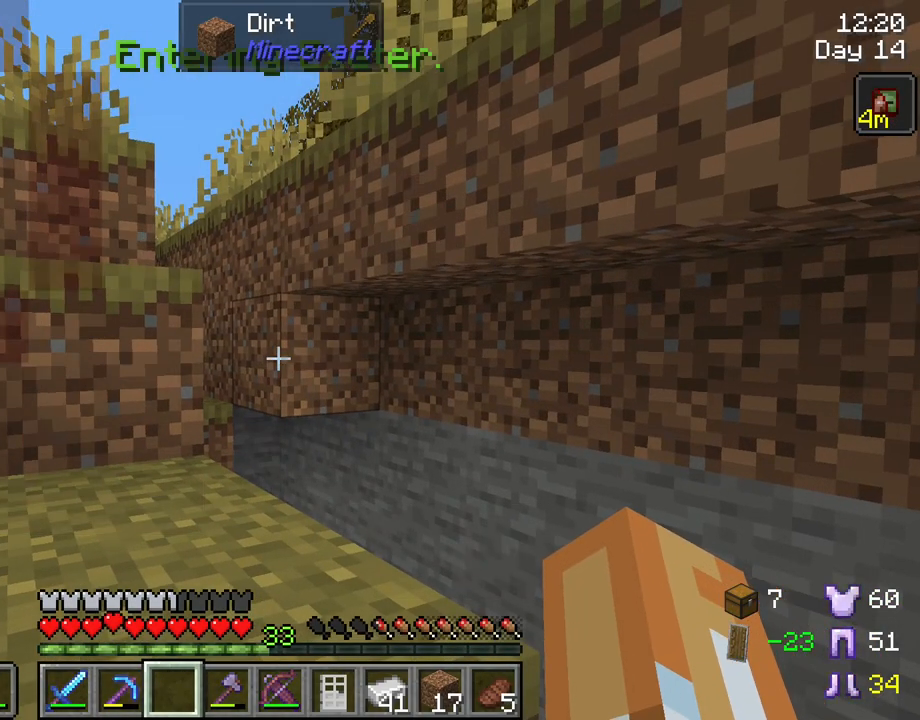
{"keys": ["tab"], "mouse": [], "mouse_move": "still", "events": [[33, "tab", "down"]]}
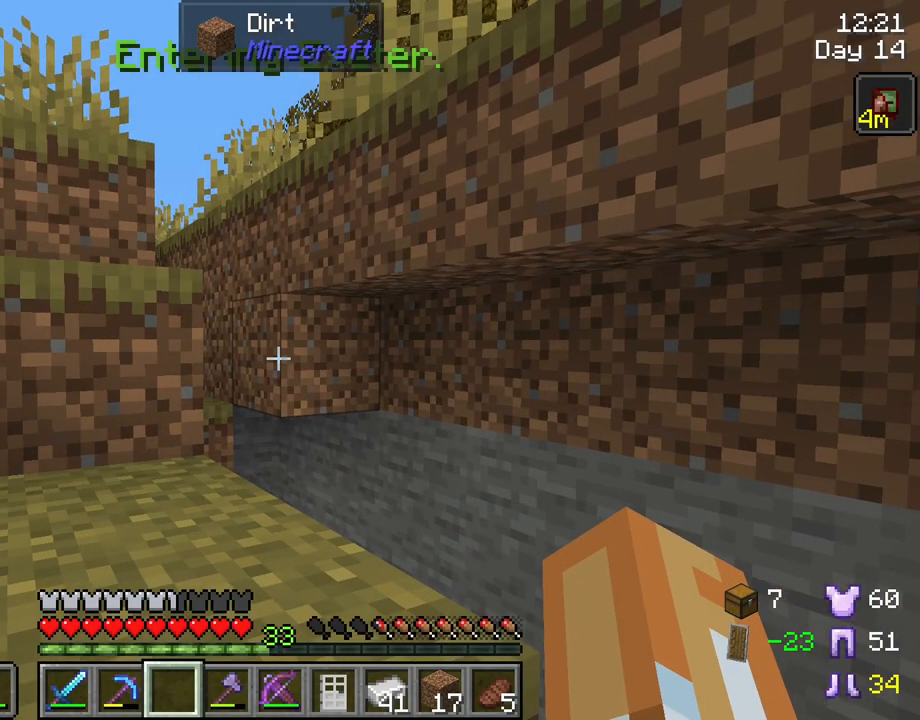
{"keys": ["a", "tab"], "mouse": [], "mouse_move": "still", "events": [[283, "a", "down"]]}
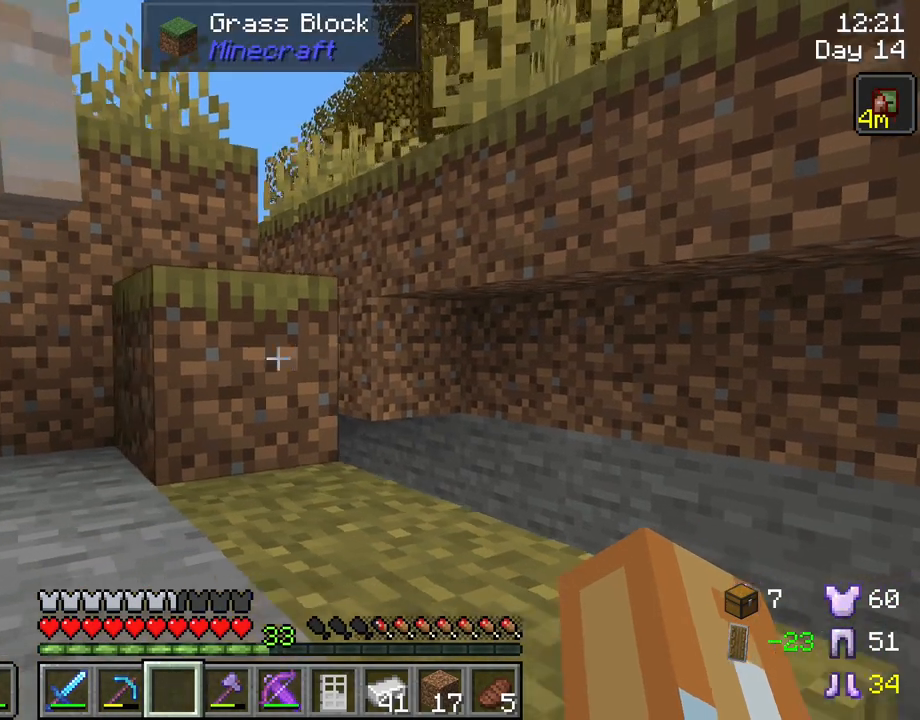
{"keys": ["tab"], "mouse": [], "mouse_move": "still", "events": [[17, "a", "up"]]}
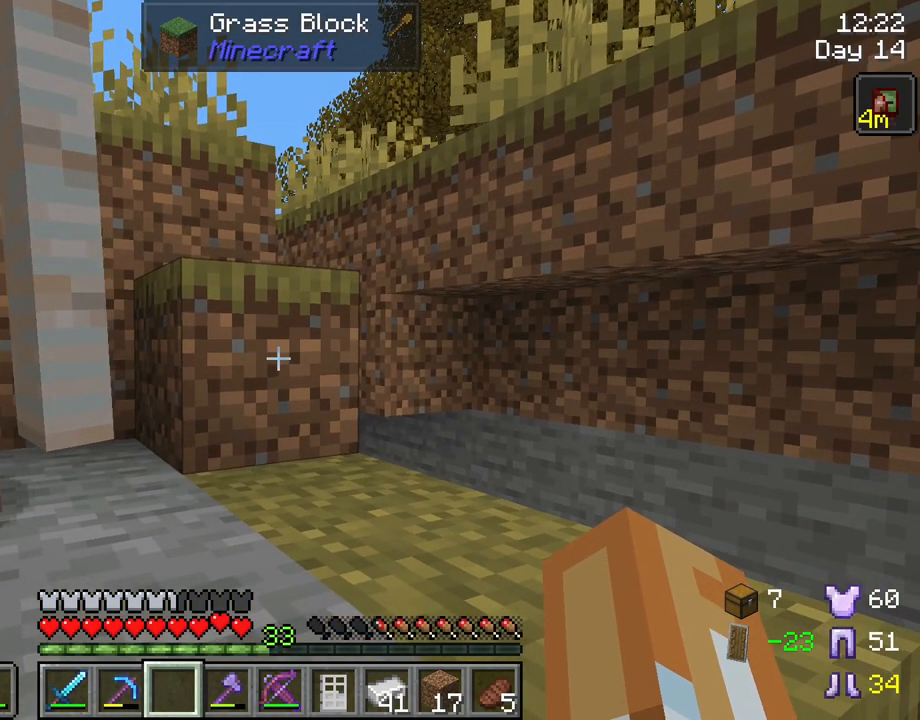
{"keys": ["tab"], "mouse": [], "mouse_move": "still", "events": []}
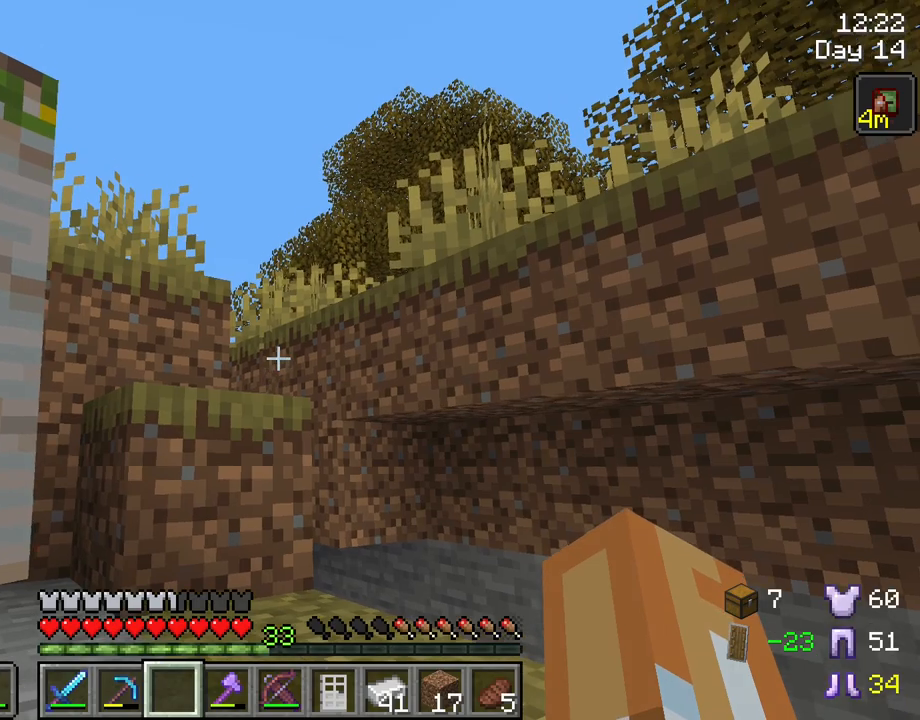
{"keys": [], "mouse": [], "mouse_move": "still", "events": [[483, "tab", "up"]]}
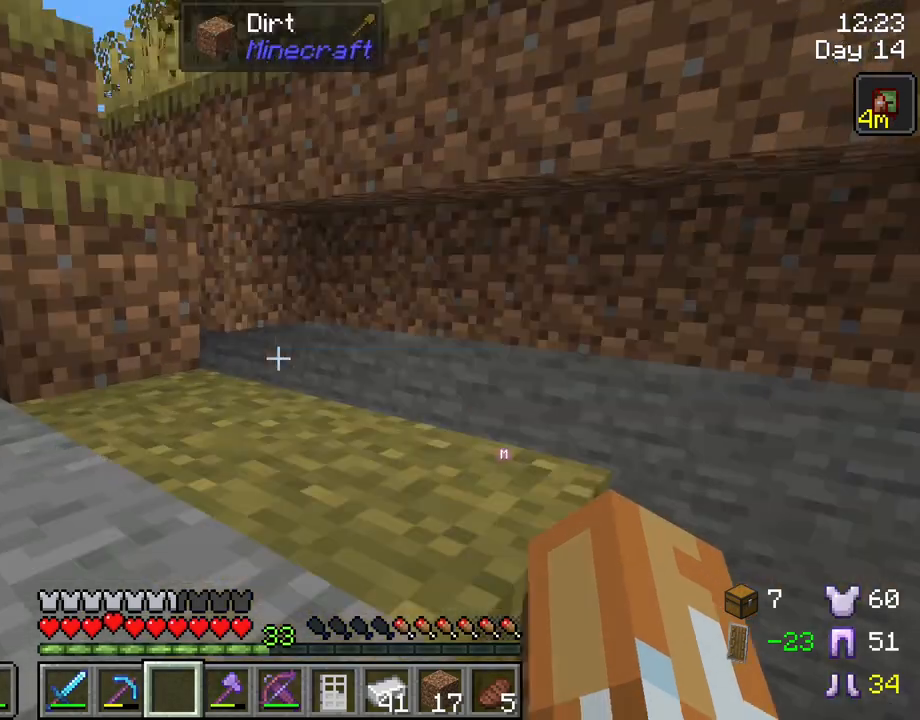
{"keys": ["w"], "mouse": [], "mouse_move": "still", "events": [[450, "w", "down"]]}
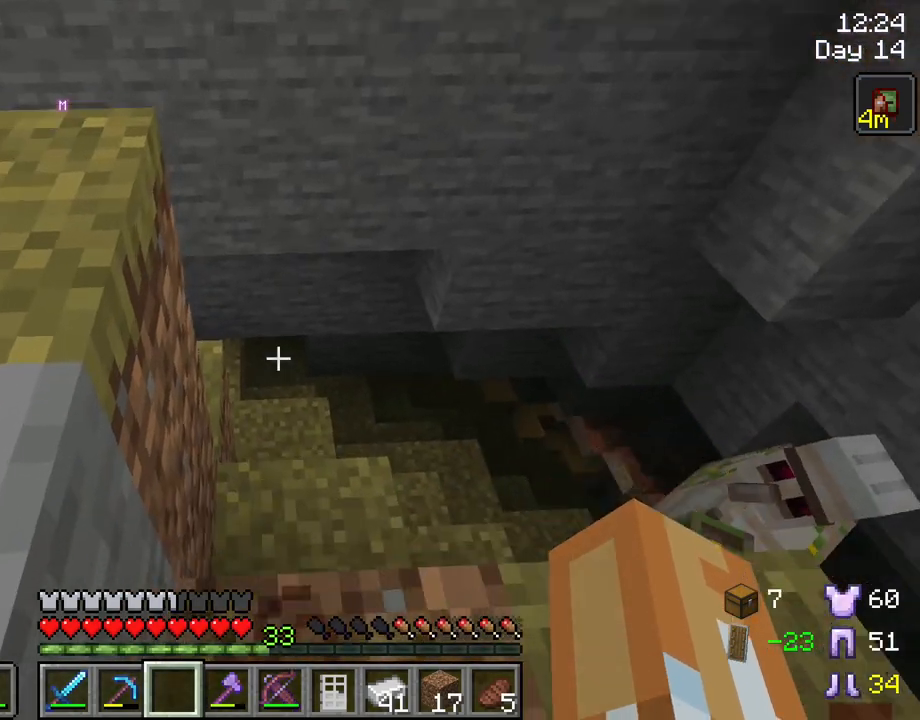
{"keys": [], "mouse": [], "mouse_move": "still", "events": [[133, "w", "up"]]}
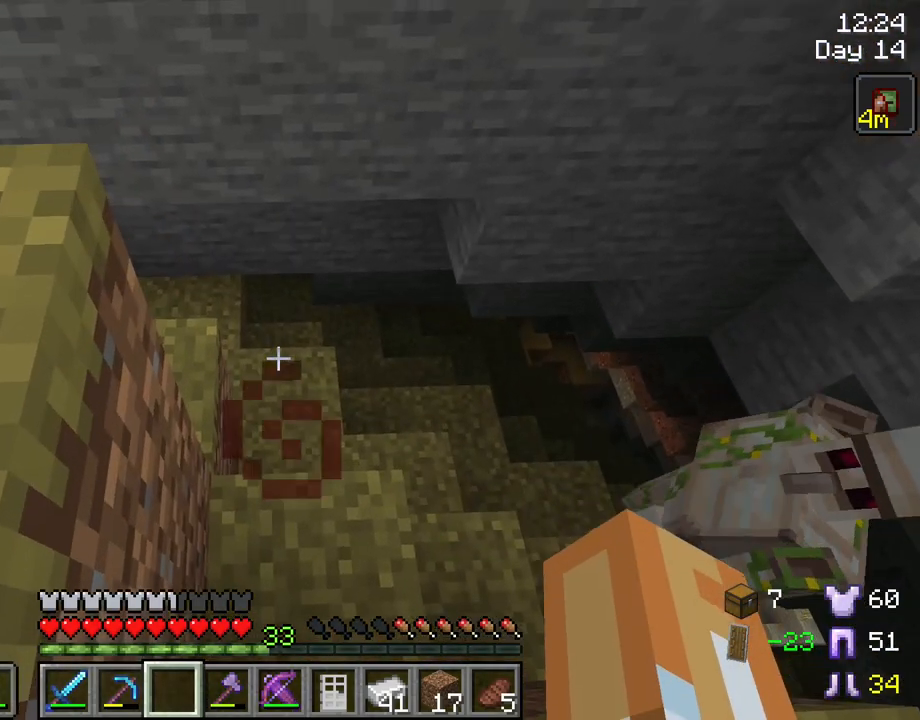
{"keys": ["shift", "w"], "mouse": [], "mouse_move": "still", "events": [[283, "shift", "down"], [433, "w", "down"]]}
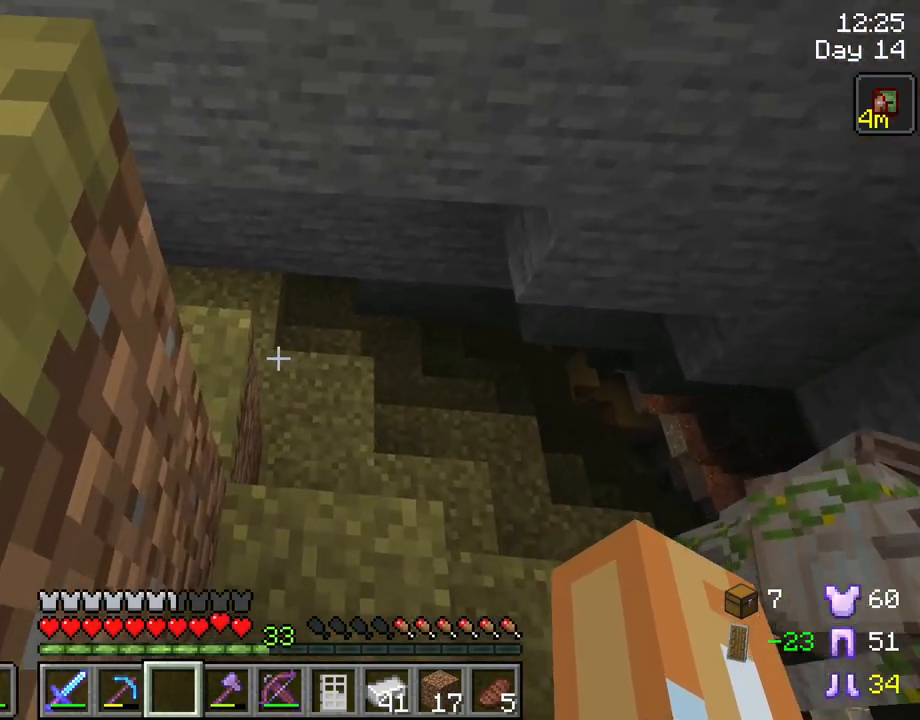
{"keys": ["d", "shift", "w"], "mouse": [], "mouse_move": "still", "events": [[350, "d", "down"]]}
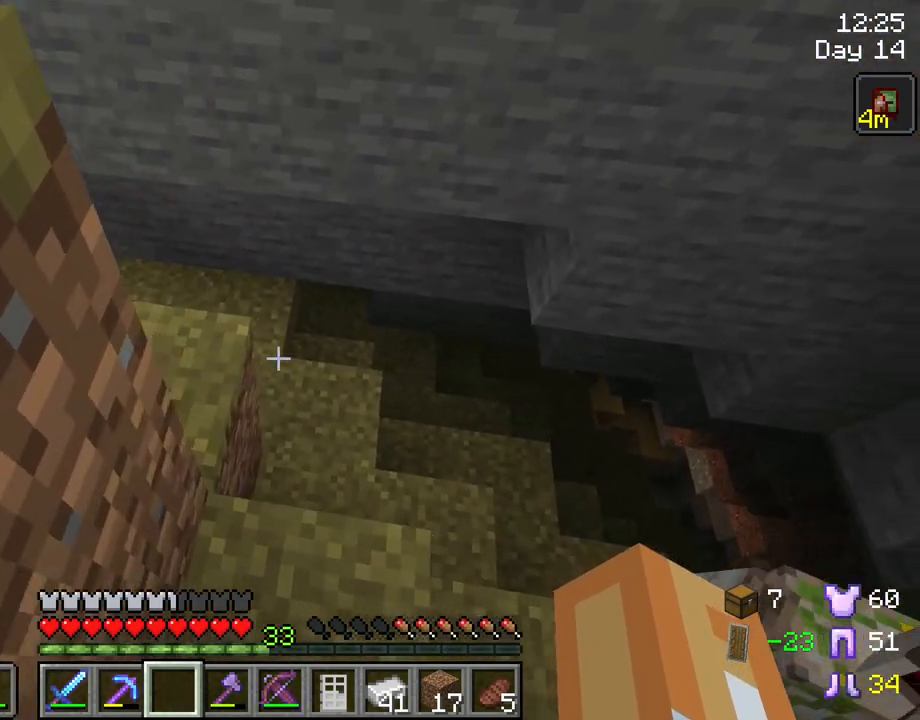
{"keys": ["shift"], "mouse": [], "mouse_move": "still", "events": [[183, "d", "up"], [233, "w", "up"]]}
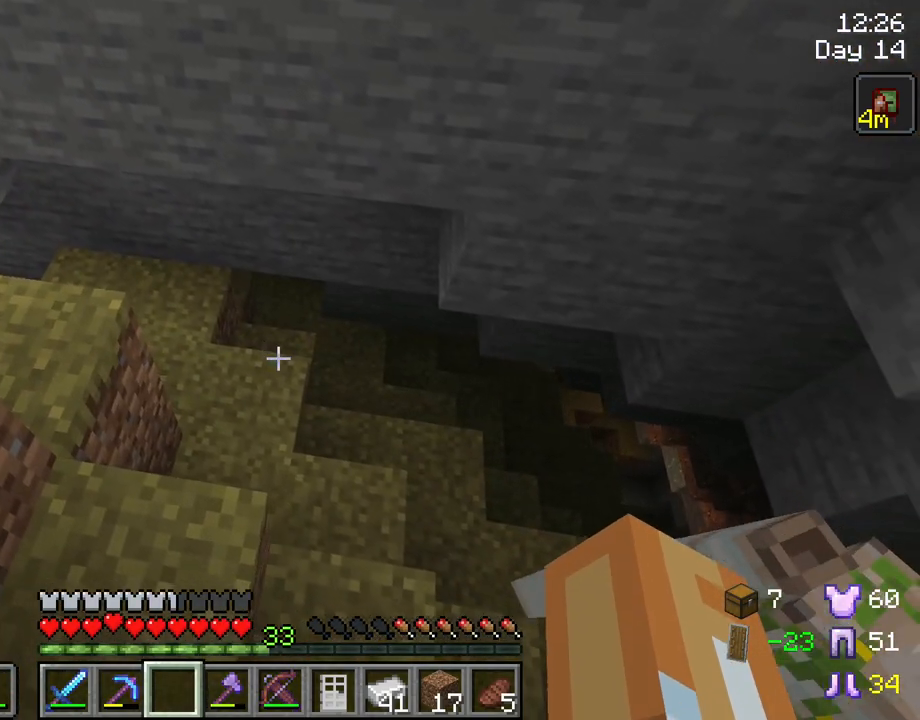
{"keys": ["s", "shift"], "mouse": [], "mouse_move": "still", "events": [[100, "s", "down"]]}
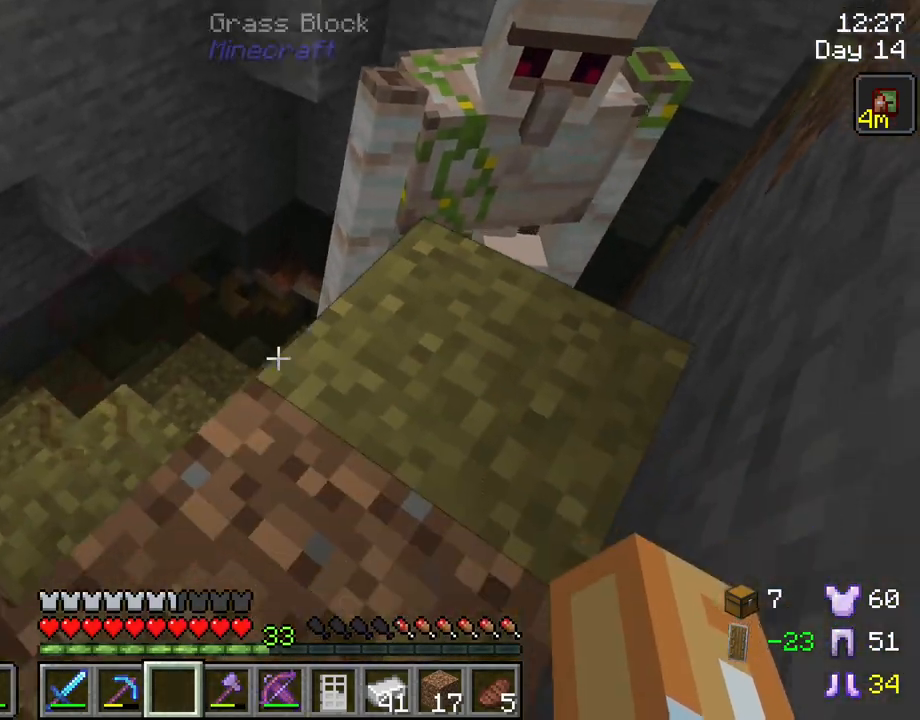
{"keys": ["shift"], "mouse": [], "mouse_move": "still", "events": [[17, "s", "up"]]}
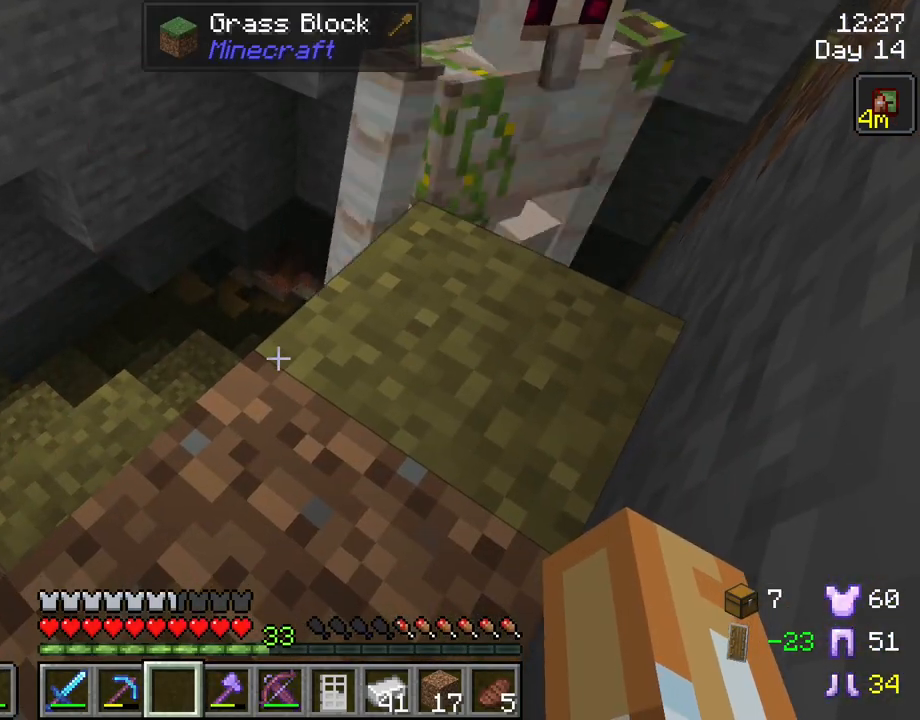
{"keys": ["shift"], "mouse": [], "mouse_move": "up-left", "events": []}
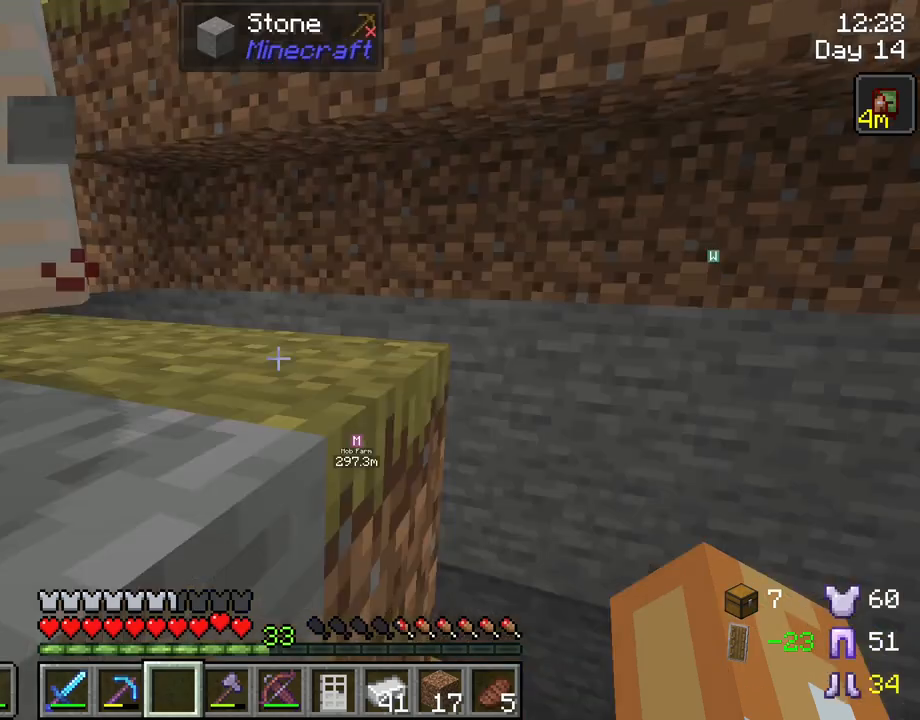
{"keys": ["shift"], "mouse": [], "mouse_move": "still", "events": []}
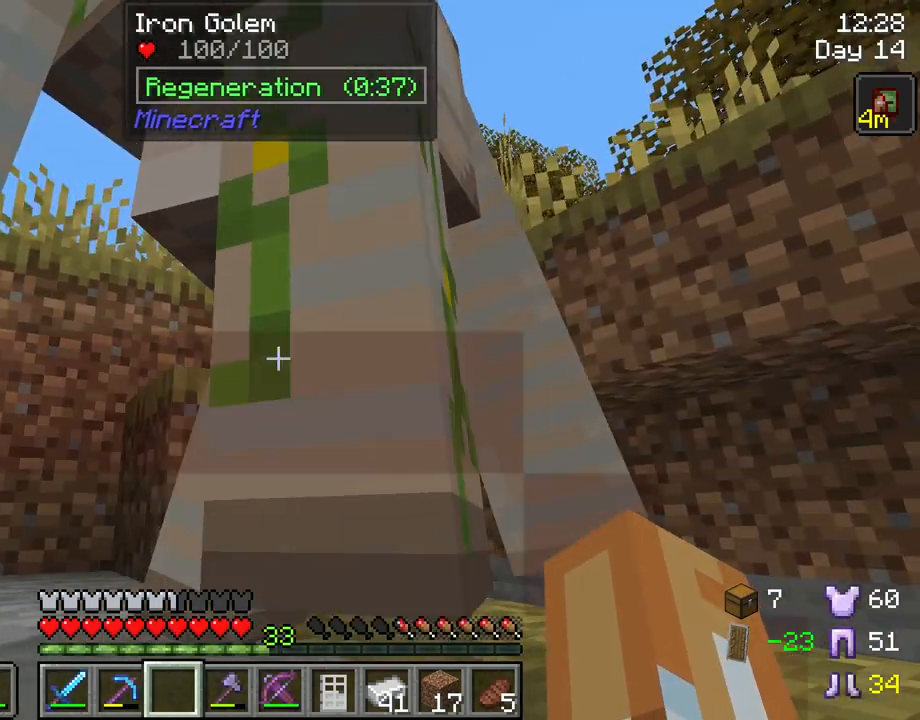
{"keys": ["shift", "w"], "mouse": [], "mouse_move": "still", "events": [[450, "w", "down"]]}